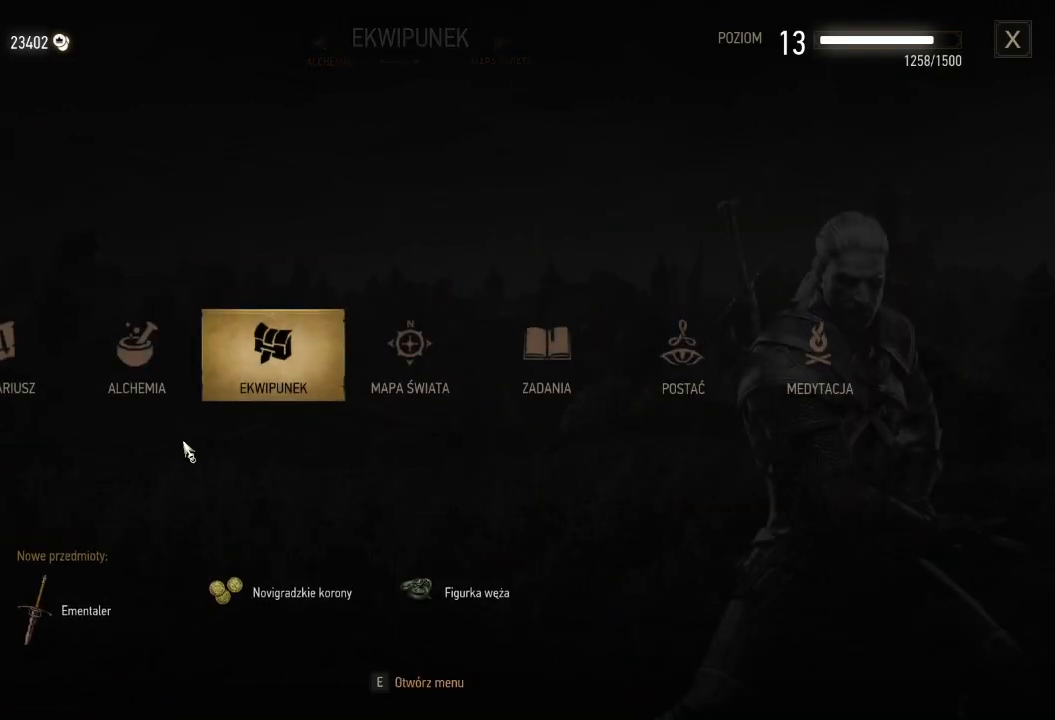
Gameplay with keyboard and mouse; each line is a JSON object with the keys and mouse buttons held at the frame after it. "events" lists presses ("down") and releases ("up") of "a", "ctrl", "d", "e", "q", "s", "shift", "space", "w", "mouse_left", "mouse_wheel", "mouse_right", "mouse_mb4" and "mouse_mb5" between this image and that frame as [ms after this image, input, new state], when the widget could be followed in between. "mouse_left", "mouse_wheel", "mouse_right", "mouse_mb4", "mouse_mb5" = the "left", "wheel", "right", "mb4", "mb5" buttons of the "mouse" list. No other keys are recorded. "wheel" means that the mouse wheel is clicked or scrolled. Mouse movement is not recorded.
{"keys": ["w"], "mouse": [], "events": [[500, "w", "down"]]}
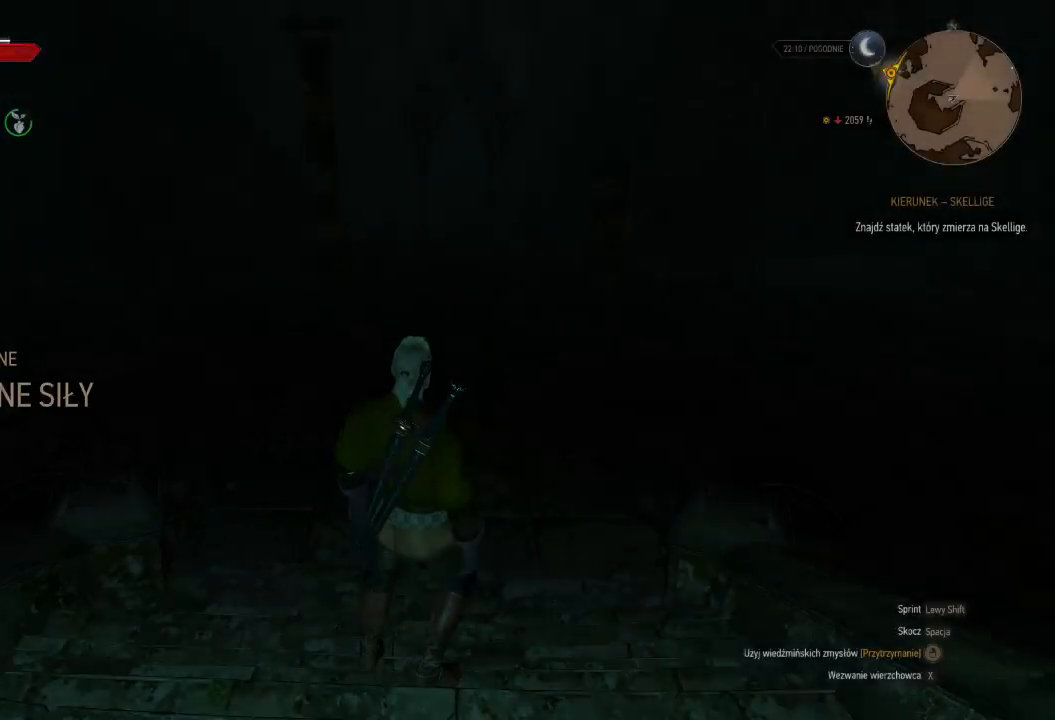
{"keys": ["w"], "mouse": [], "events": []}
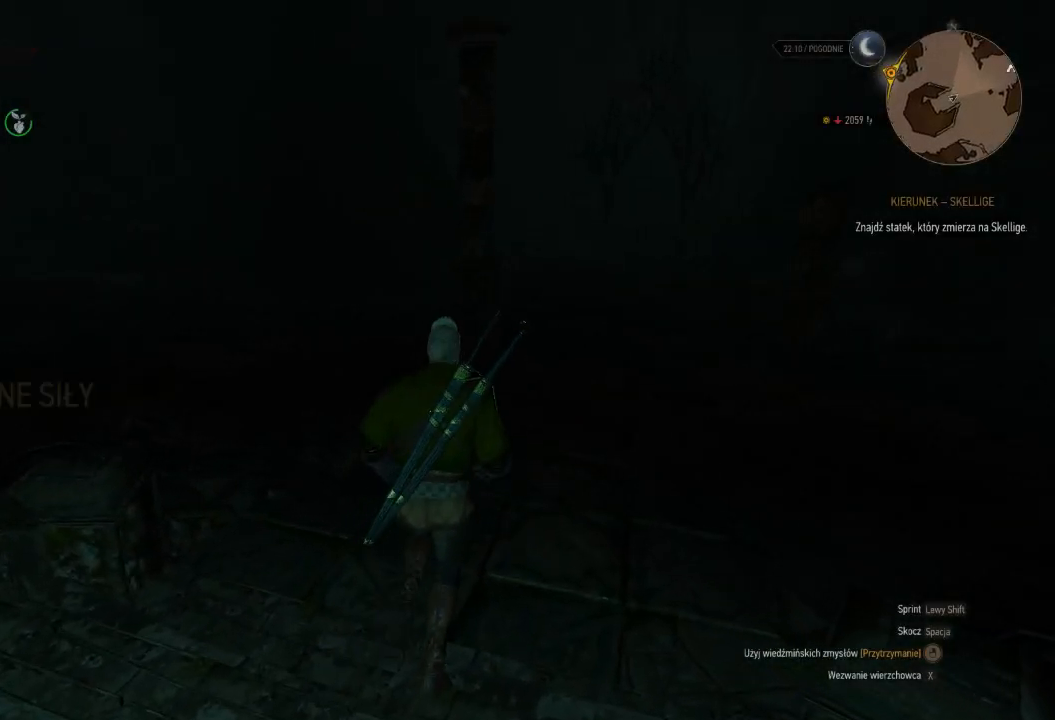
{"keys": ["w"], "mouse": [], "events": []}
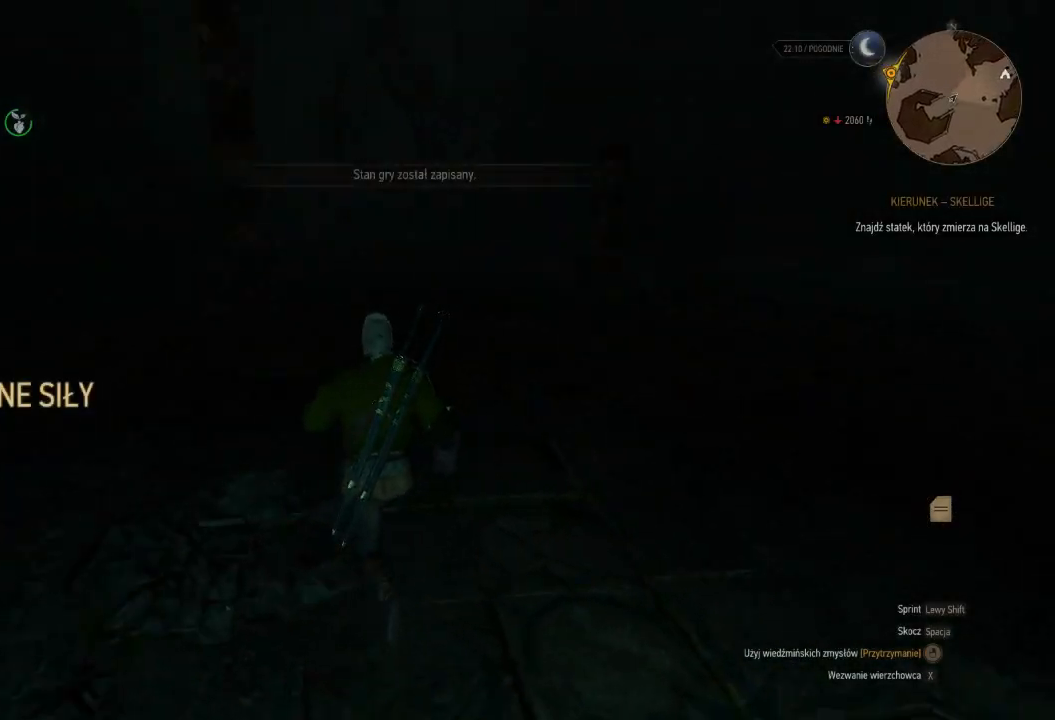
{"keys": ["w"], "mouse": [], "events": []}
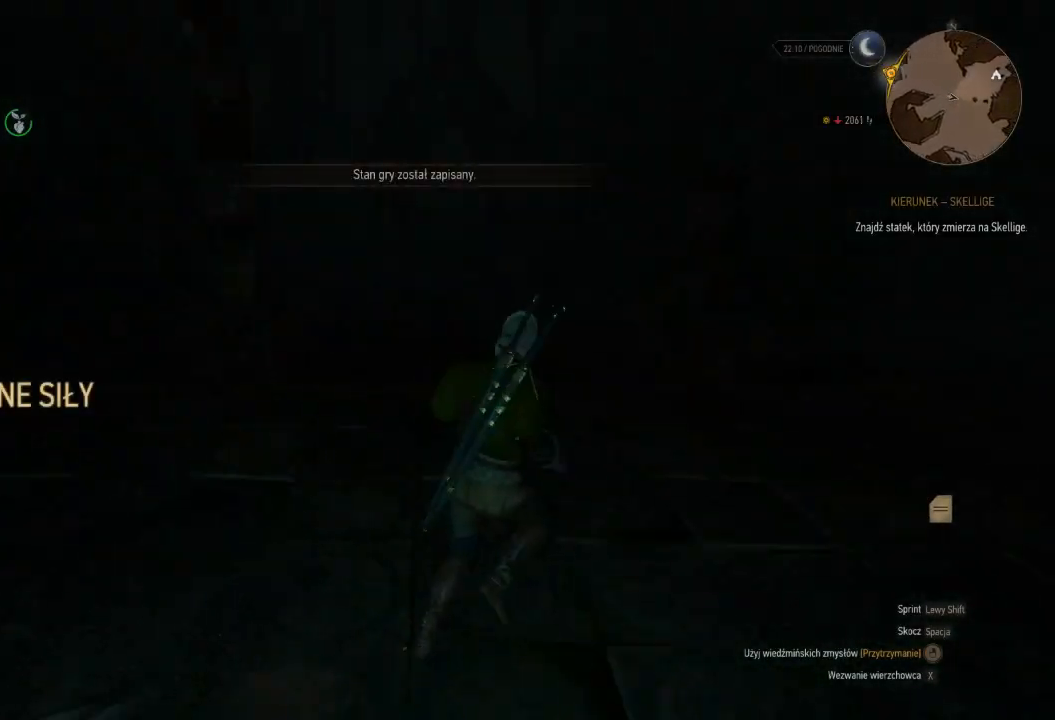
{"keys": ["w"], "mouse": ["right"], "events": [[140, "mouse_right", "down"]]}
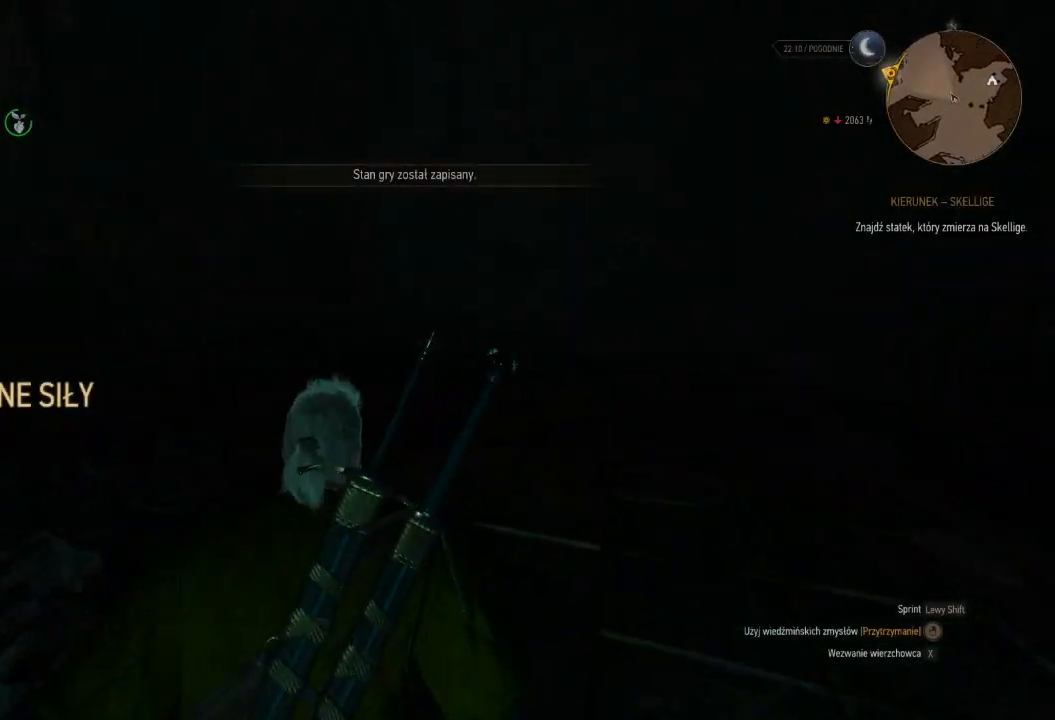
{"keys": ["w"], "mouse": ["right"], "events": []}
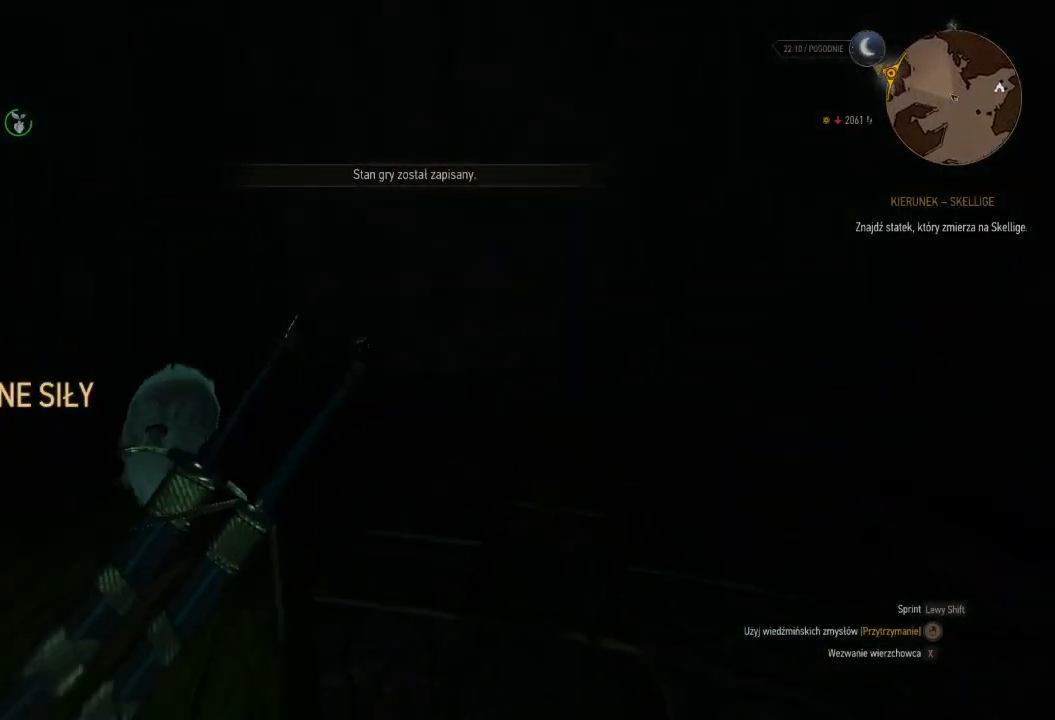
{"keys": ["w"], "mouse": ["right"], "events": []}
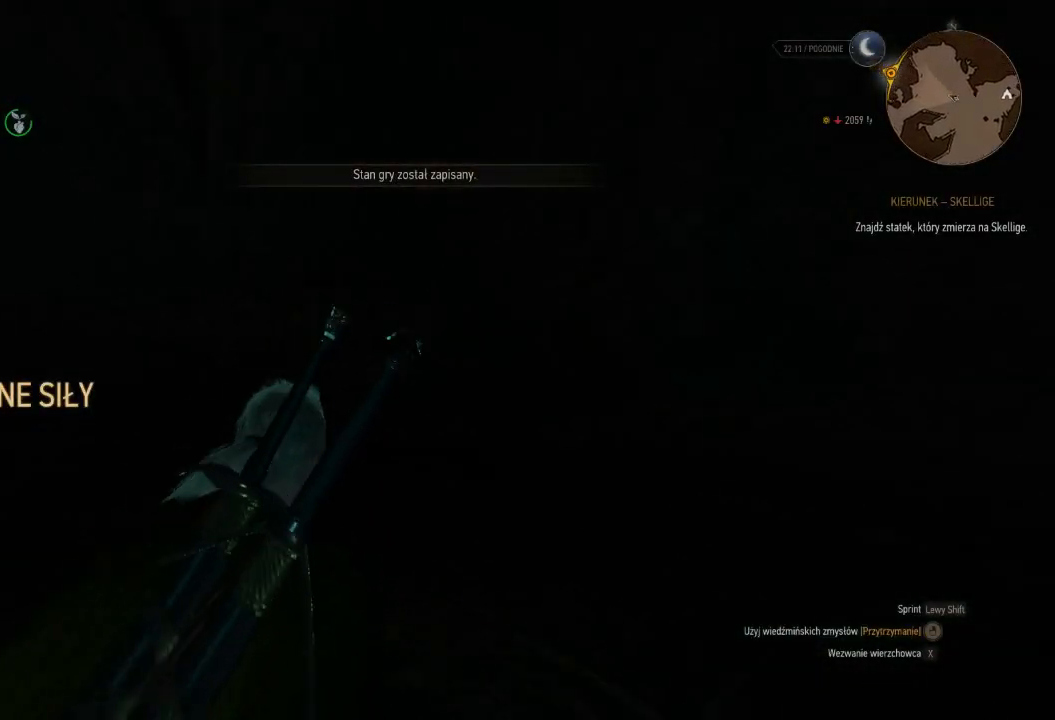
{"keys": [], "mouse": [], "events": [[260, "w", "up"], [280, "mouse_right", "up"]]}
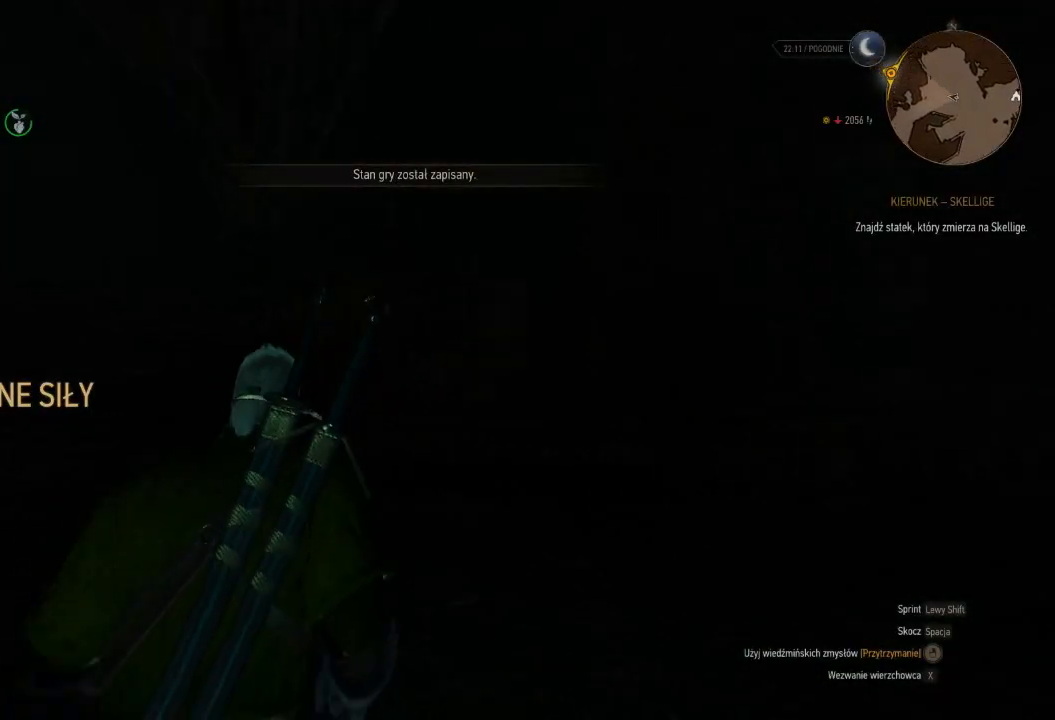
{"keys": [], "mouse": [], "events": []}
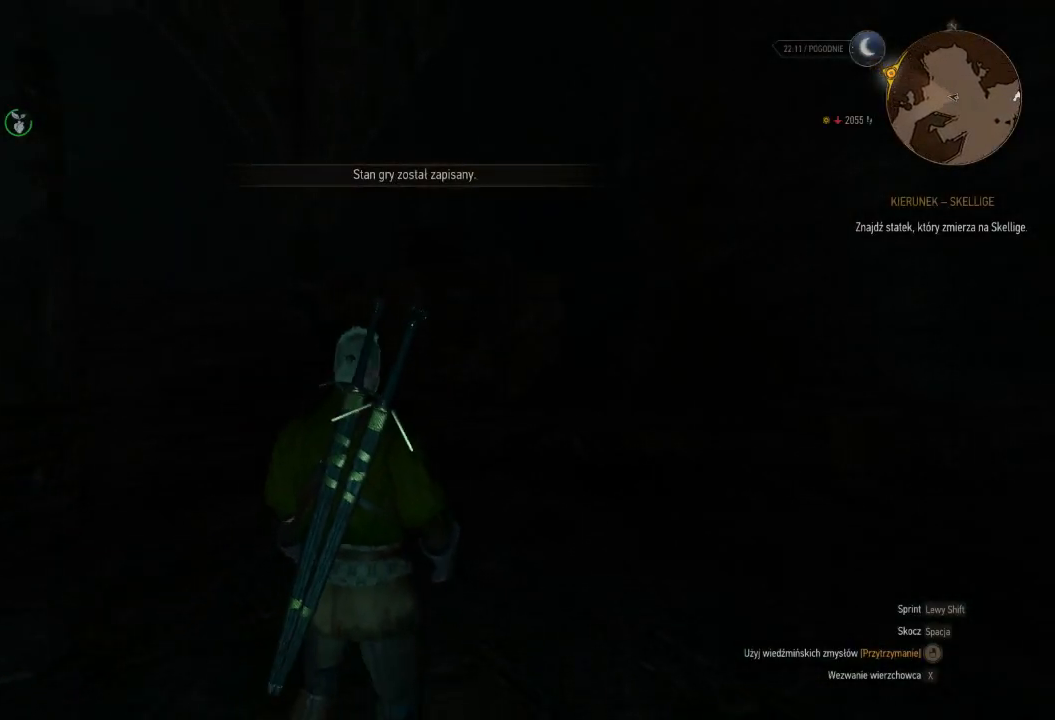
{"keys": [], "mouse": [], "events": []}
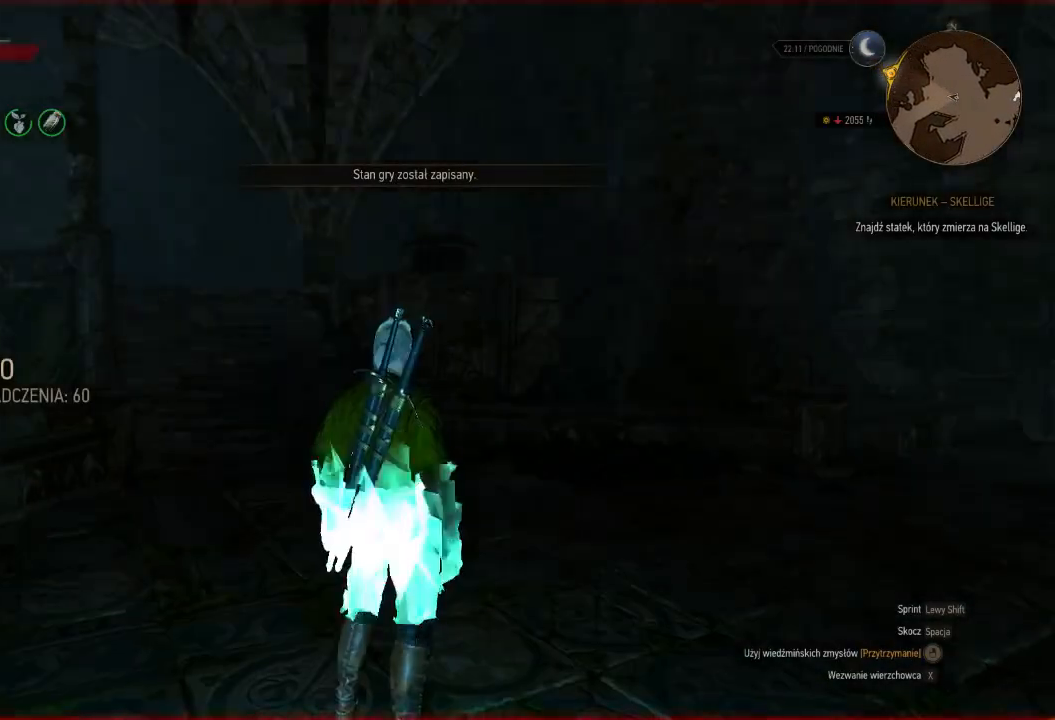
{"keys": ["w"], "mouse": [], "events": [[380, "w", "down"]]}
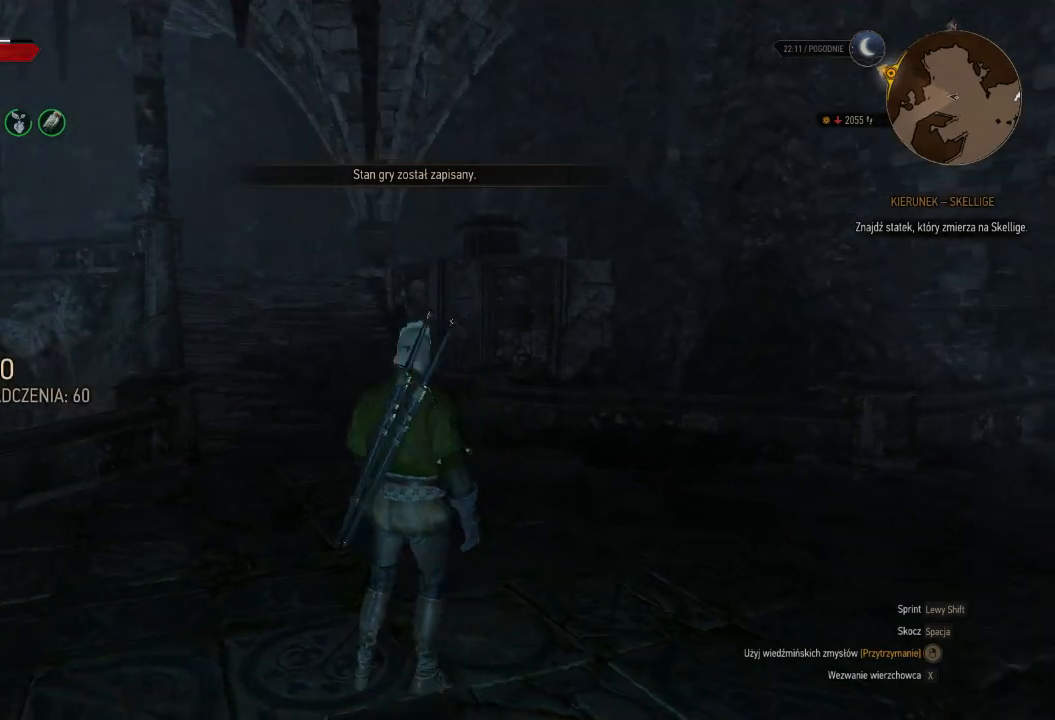
{"keys": ["shift", "w"], "mouse": [], "events": [[240, "shift", "down"]]}
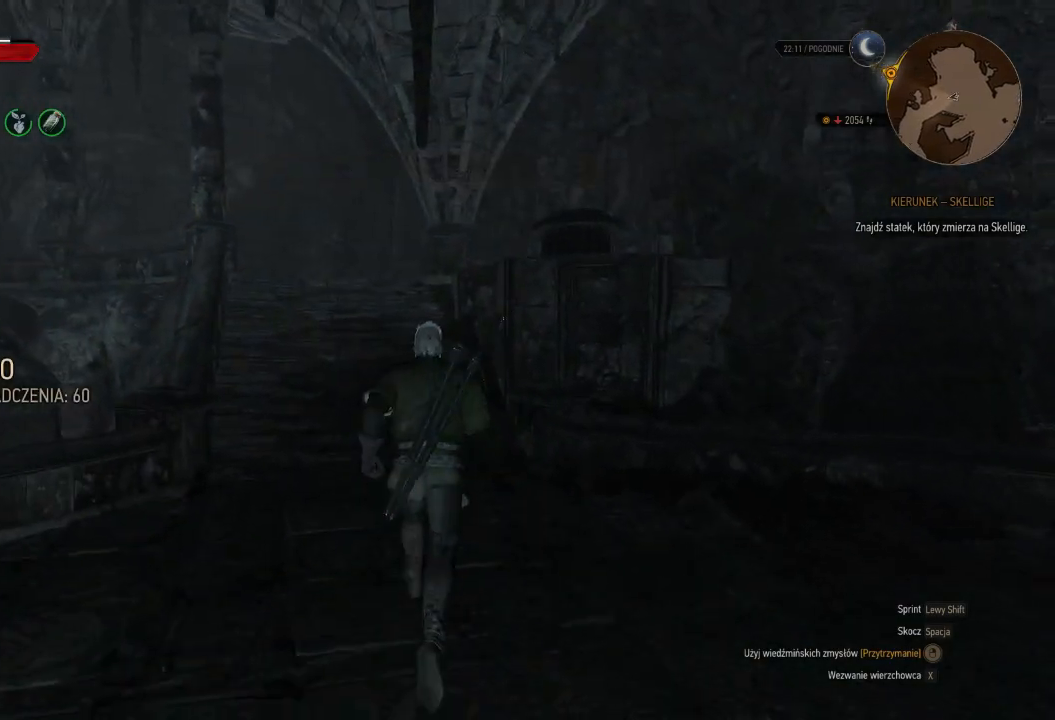
{"keys": ["shift", "w"], "mouse": [], "events": []}
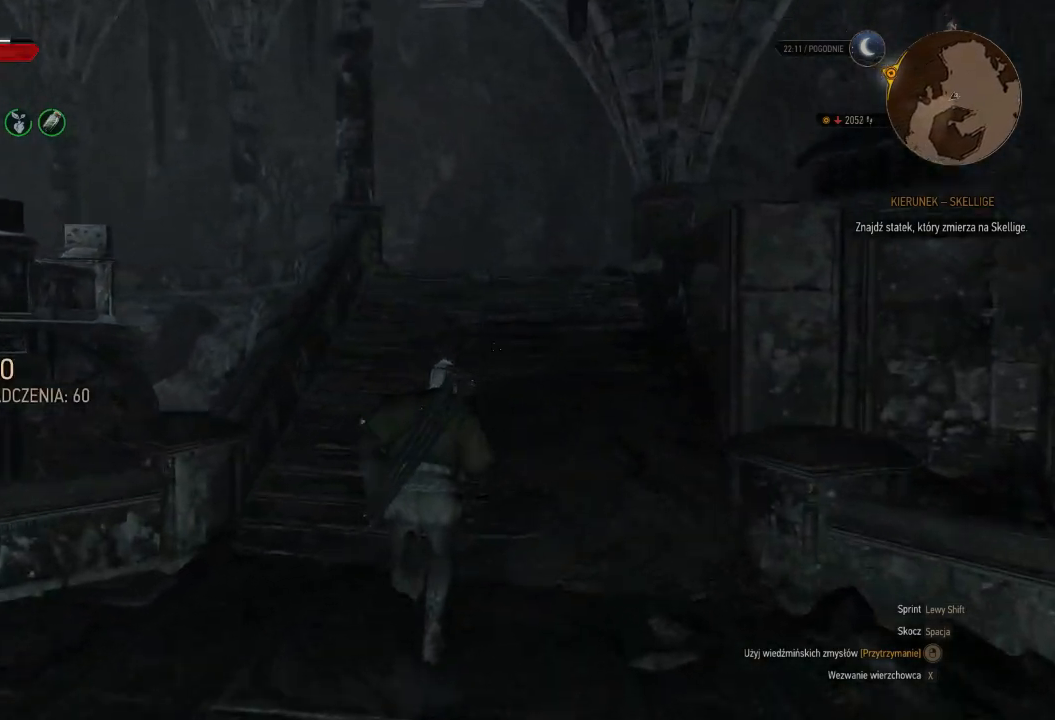
{"keys": ["shift", "w"], "mouse": [], "events": []}
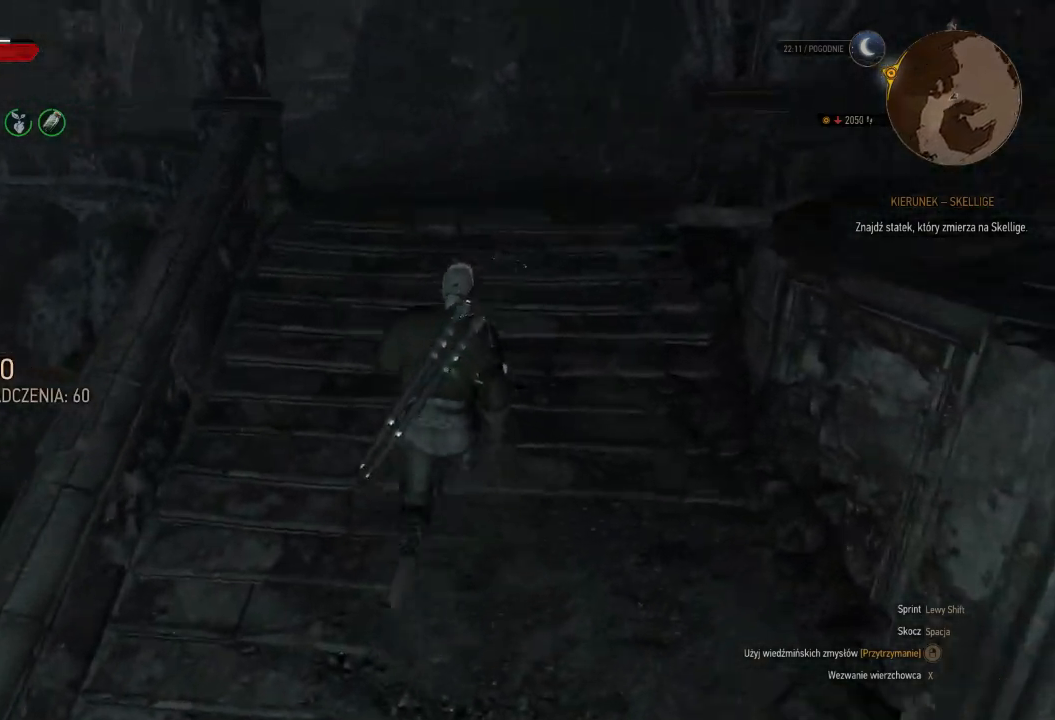
{"keys": ["shift", "w"], "mouse": [], "events": []}
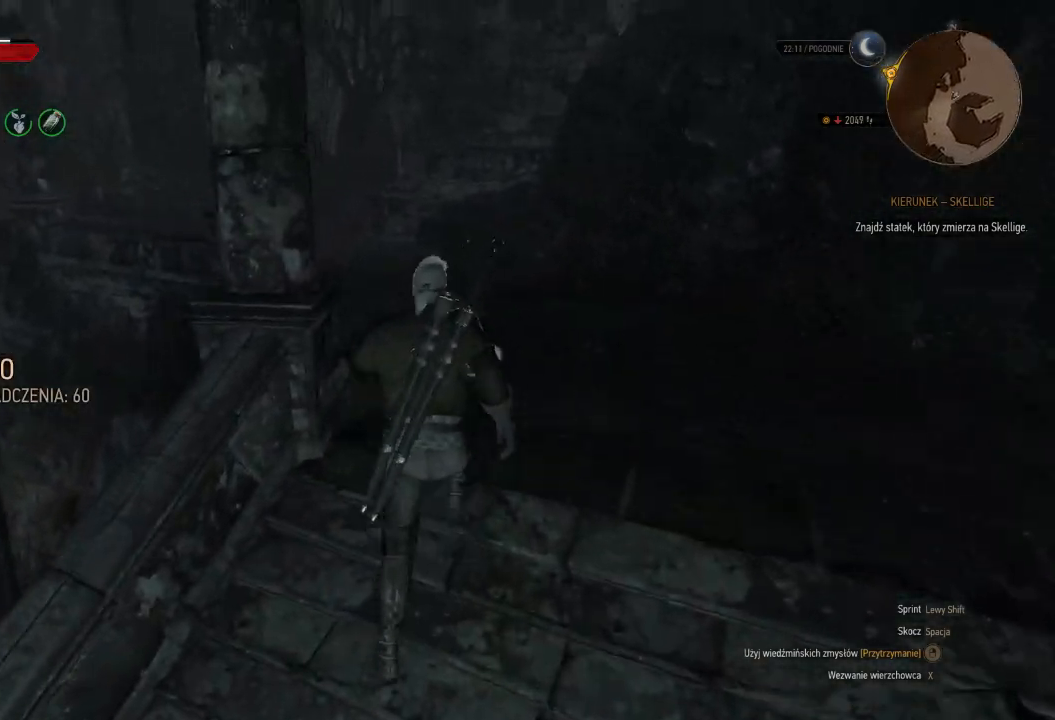
{"keys": ["shift", "w"], "mouse": [], "events": []}
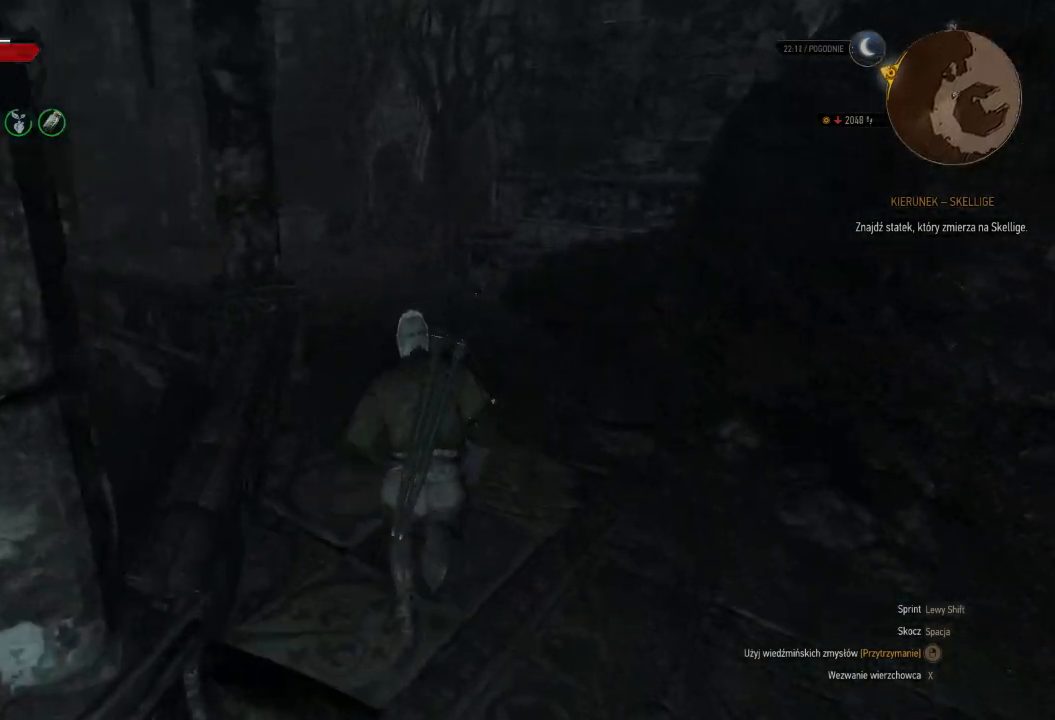
{"keys": ["a", "w"], "mouse": [], "events": [[300, "a", "down"], [380, "shift", "up"]]}
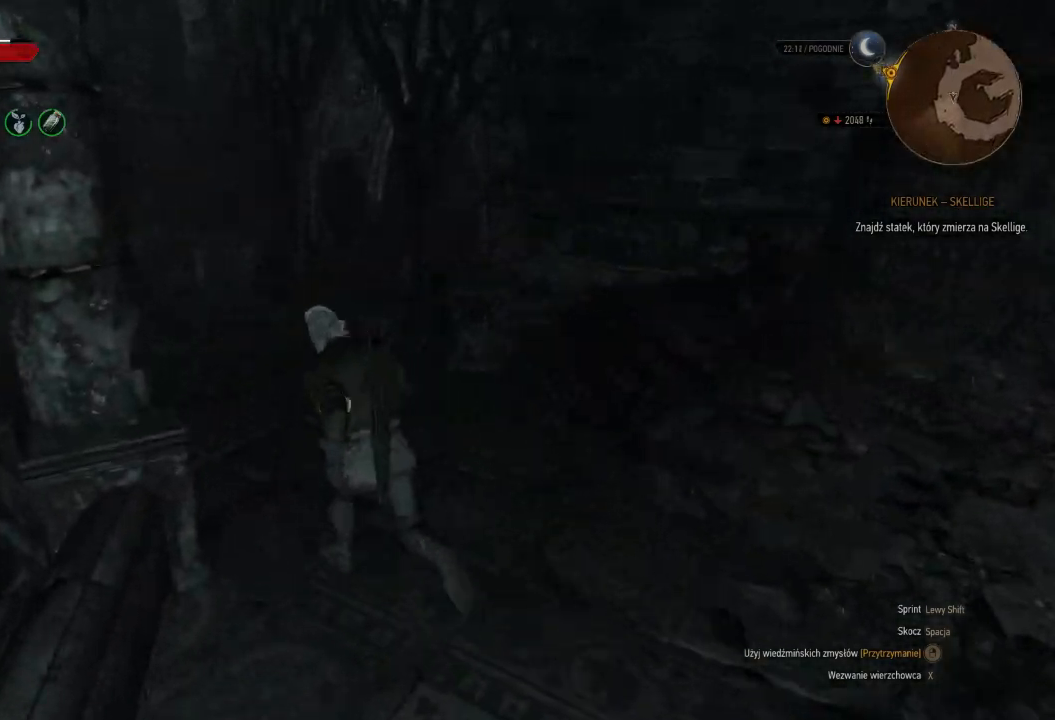
{"keys": [], "mouse": [], "events": [[40, "a", "up"], [220, "w", "up"]]}
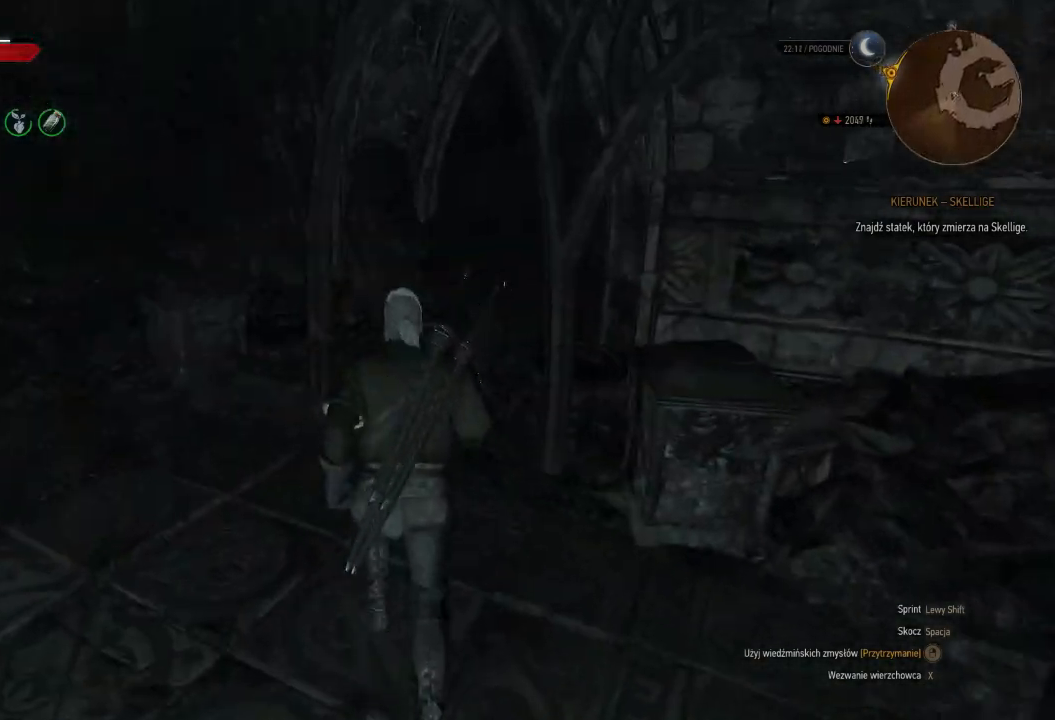
{"keys": [], "mouse": [], "events": [[180, "e", "down"], [320, "e", "up"]]}
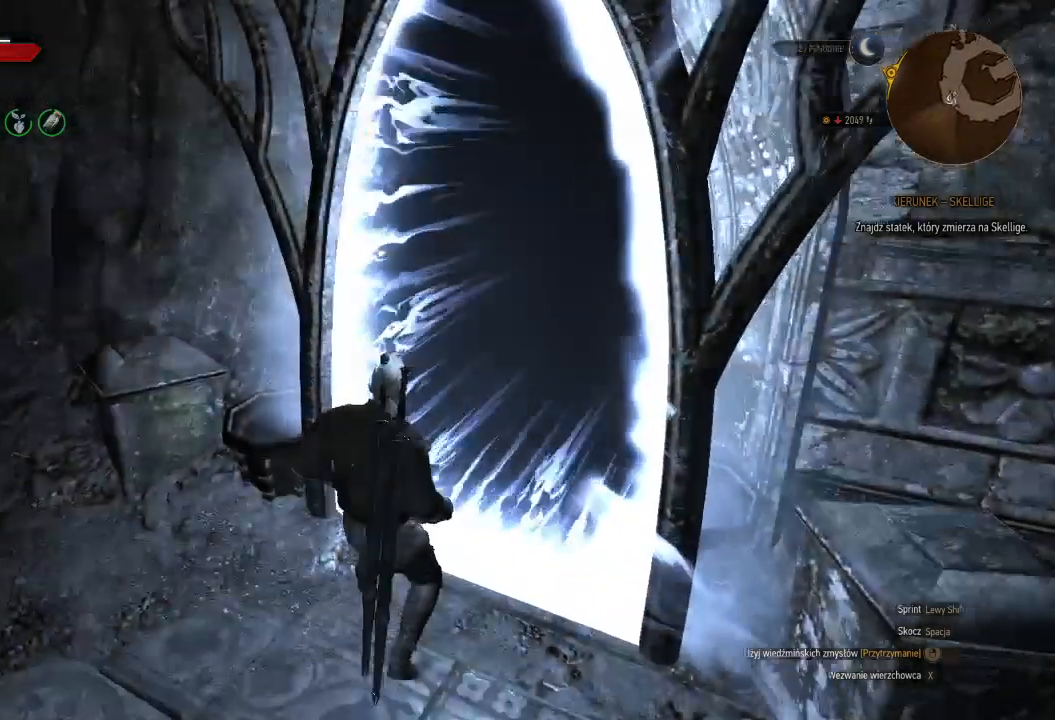
{"keys": ["w"], "mouse": [], "events": [[400, "w", "down"]]}
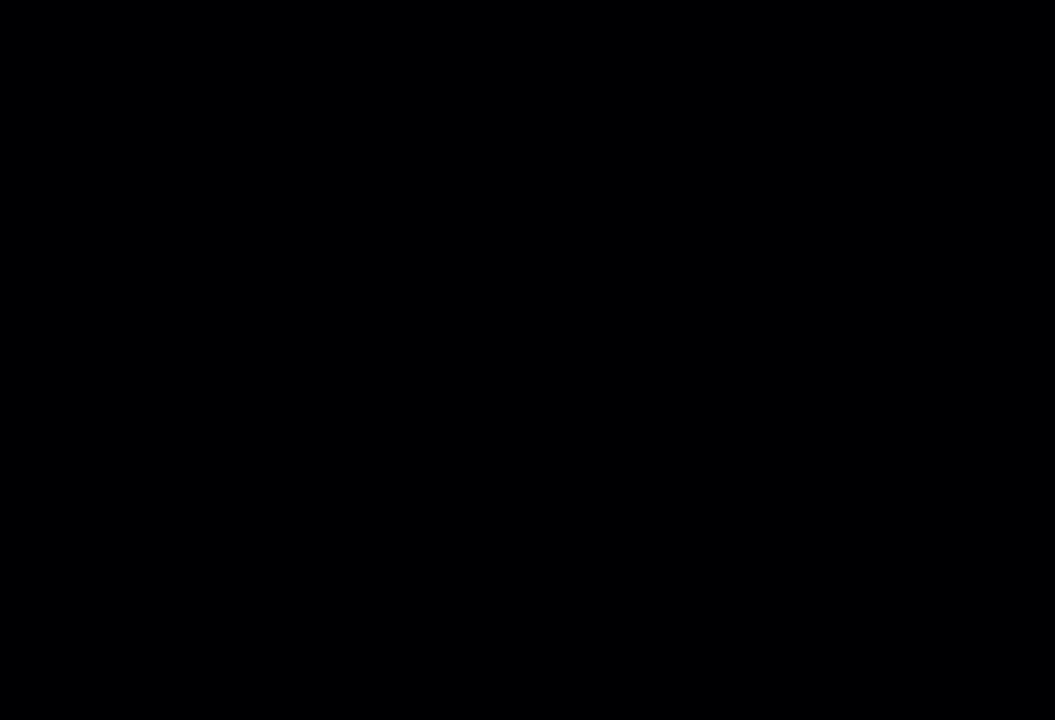
{"keys": [], "mouse": [], "events": [[380, "w", "up"]]}
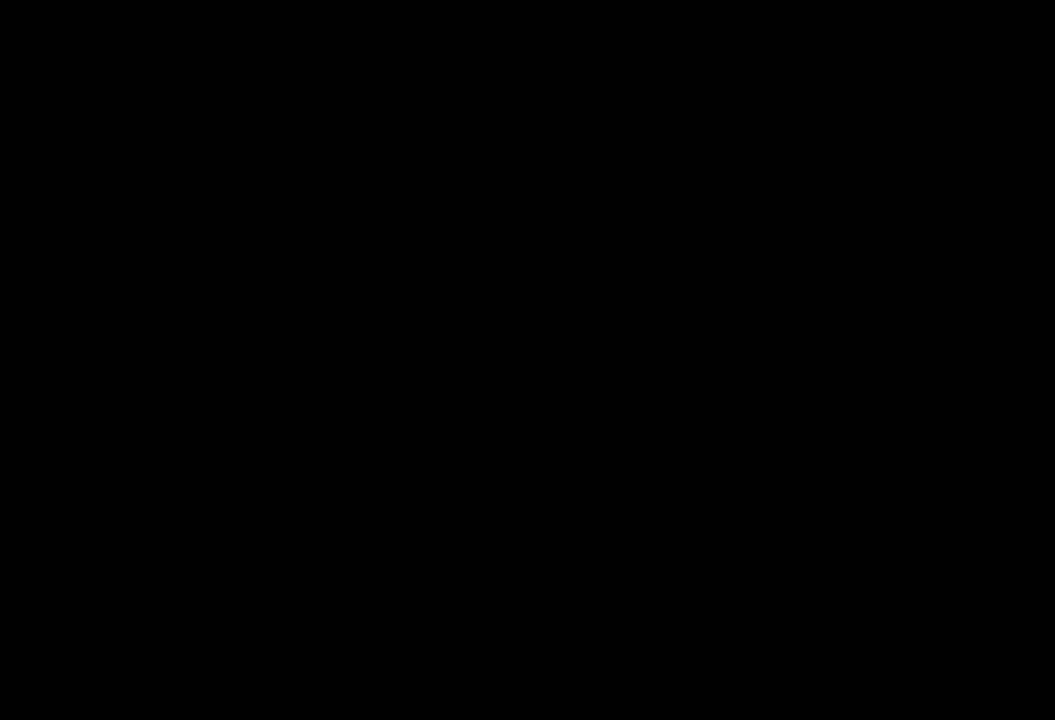
{"keys": [], "mouse": [], "events": []}
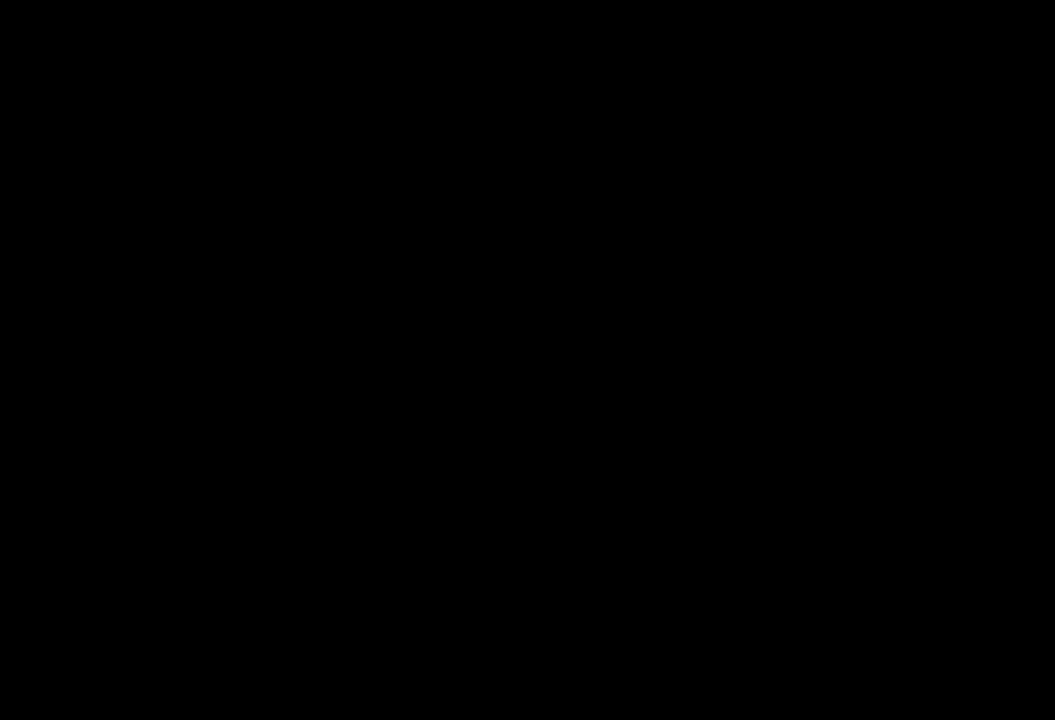
{"keys": [], "mouse": [], "events": []}
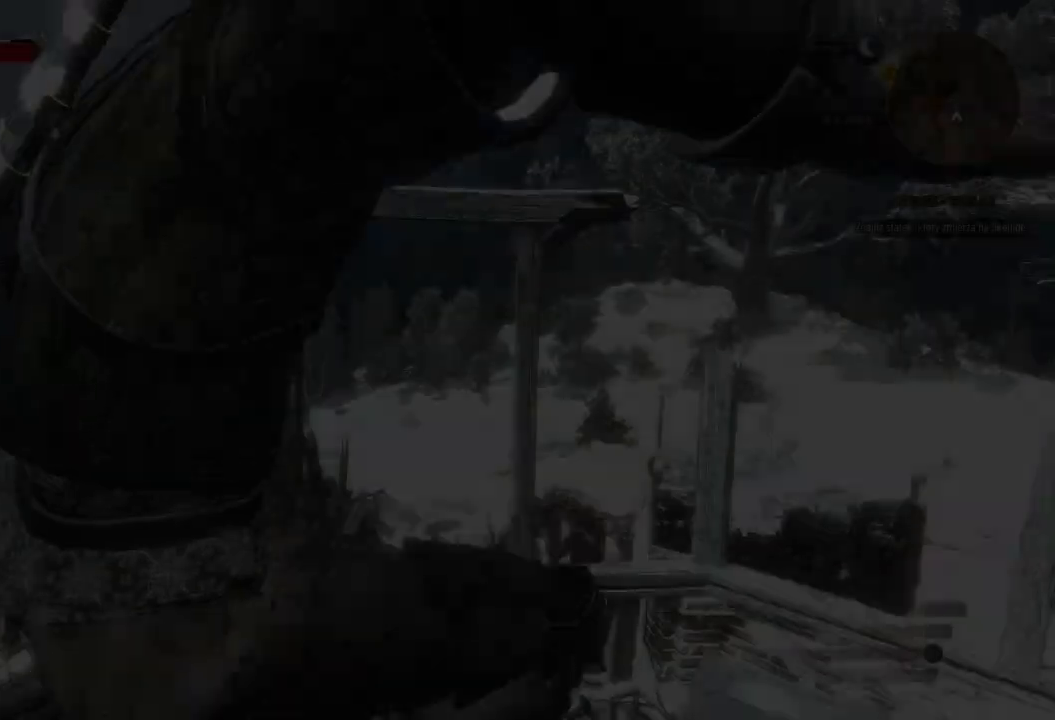
{"keys": [], "mouse": [], "events": []}
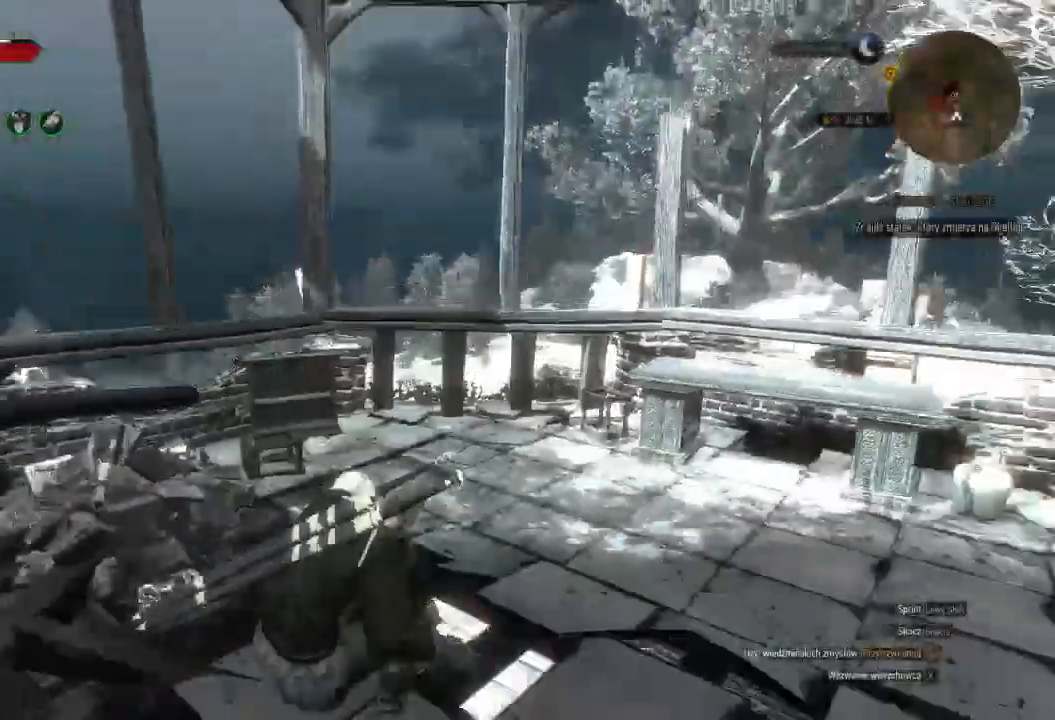
{"keys": [], "mouse": [], "events": []}